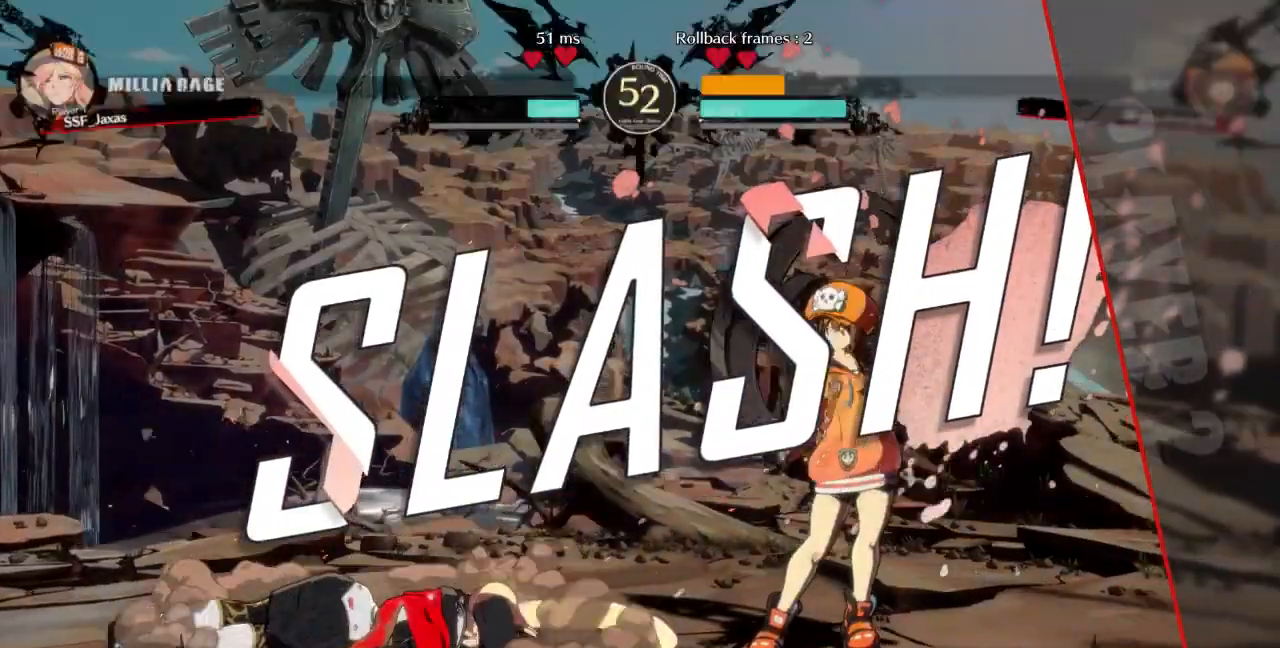
Gameplay with a controller (arcade stick); each line is a JSON object with the inputs held at the frame after it (dt_ms = milliseconds from this image to that frame). "events" lists button and stick changes between this image and that frame as [ms after this image, input, new state], when the widget could be followed in between. Not read: L3 R3 SELECT START other_buttons.
{"dt_ms": 1000, "buttons": ["TRIANGLE", "R1", "DPAD_LEFT"]}
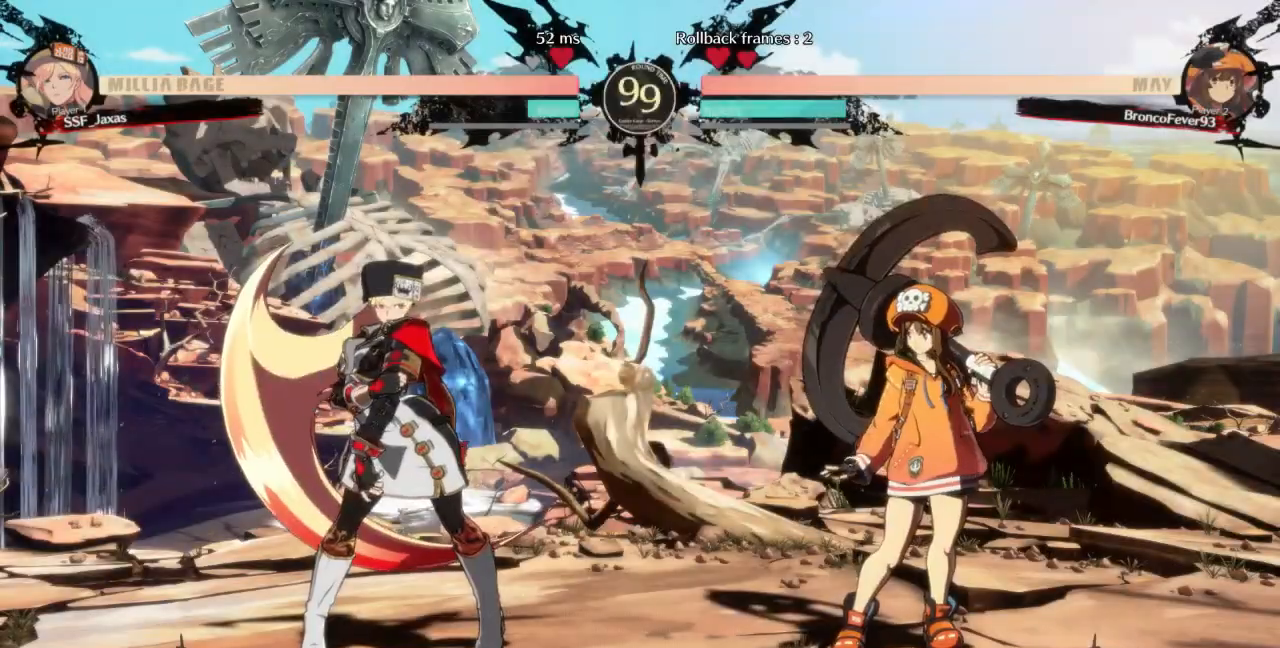
{"dt_ms": 500, "buttons": [], "events": [[33, "CROSS", "down"], [33, "DPAD_DOWN", "down"], [33, "SQUARE", "down"], [67, "DPAD_LEFT", "up"], [100, "DPAD_DOWN", "up"], [100, "R1", "up"], [100, "TRIANGLE", "up"], [133, "CROSS", "up"], [133, "SQUARE", "up"], [267, "DPAD_LEFT", "down"], [333, "R1", "down"], [333, "SQUARE", "down"], [333, "TRIANGLE", "down"], [367, "DPAD_LEFT", "up"], [400, "R1", "up"], [400, "TRIANGLE", "up"], [433, "SQUARE", "up"]]}
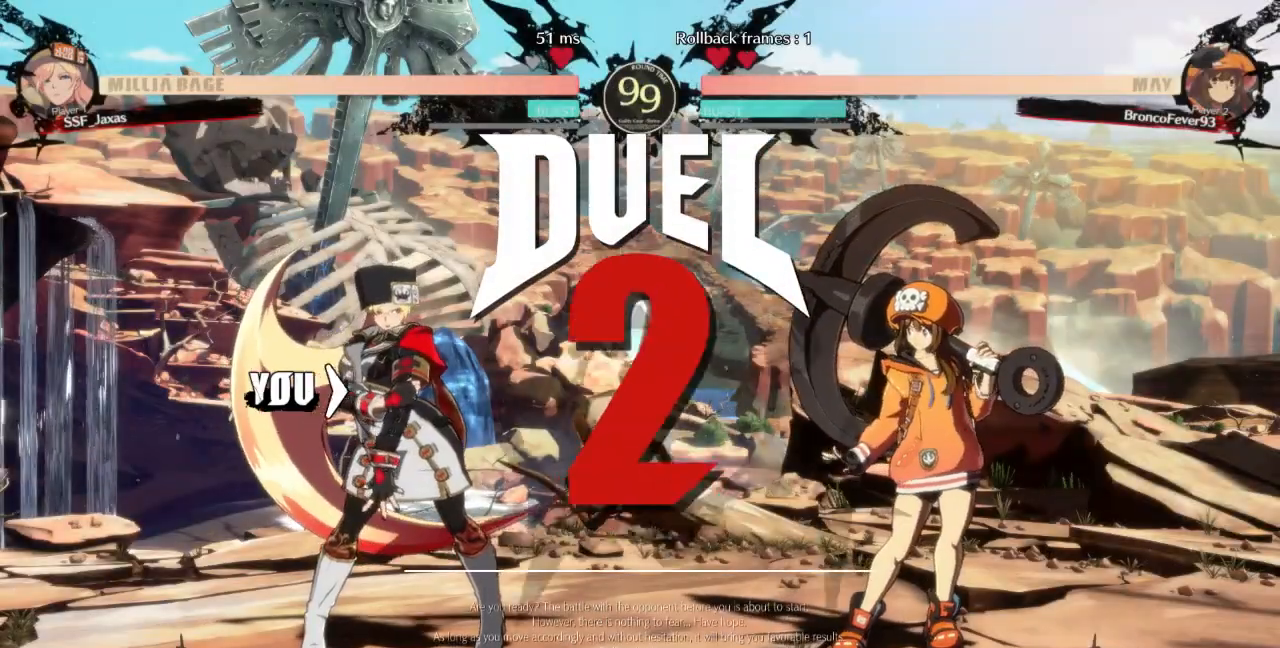
{"dt_ms": 500, "buttons": ["DPAD_LEFT"], "events": [[100, "DPAD_LEFT", "down"], [200, "DPAD_LEFT", "up"], [500, "DPAD_LEFT", "down"]]}
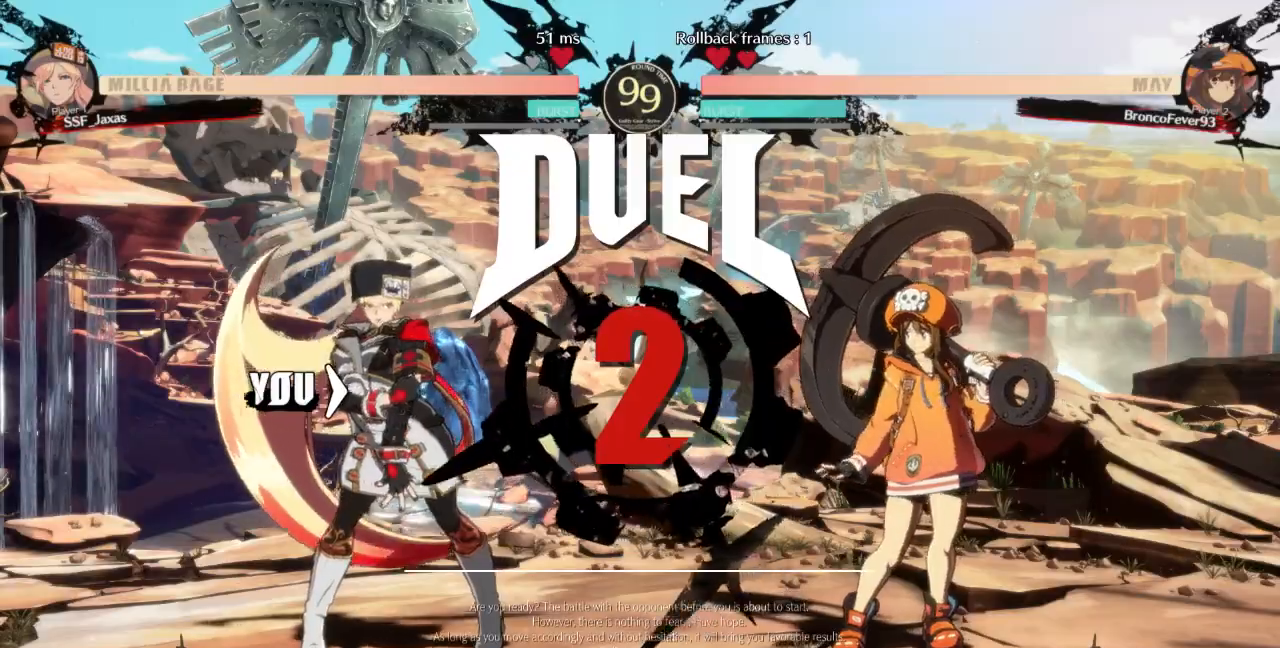
{"dt_ms": 500, "buttons": ["DPAD_DOWN", "DPAD_LEFT"], "events": [[67, "DPAD_DOWN", "down"], [67, "DPAD_LEFT", "up"], [233, "DPAD_RIGHT", "down"], [267, "DPAD_DOWN", "up"], [467, "DPAD_DOWN", "down"], [467, "DPAD_LEFT", "down"], [467, "DPAD_RIGHT", "up"]]}
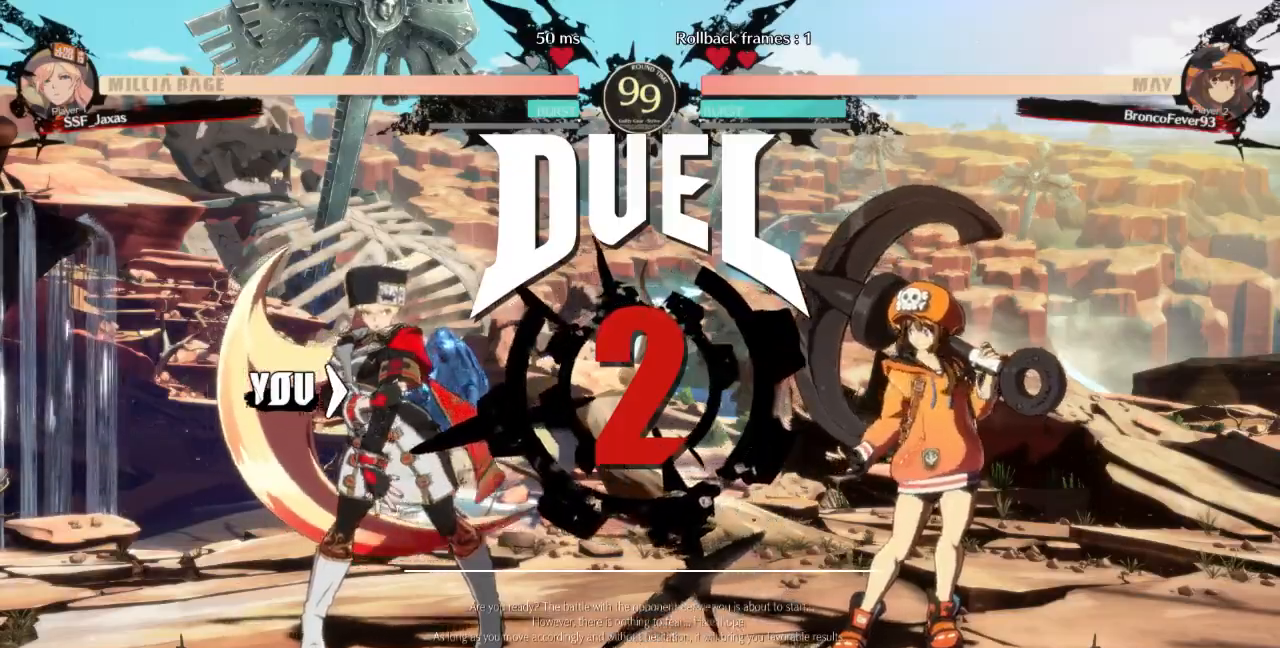
{"dt_ms": 500, "buttons": [], "events": [[67, "DPAD_LEFT", "up"], [200, "DPAD_DOWN", "up"], [200, "DPAD_RIGHT", "down"], [333, "DPAD_RIGHT", "up"]]}
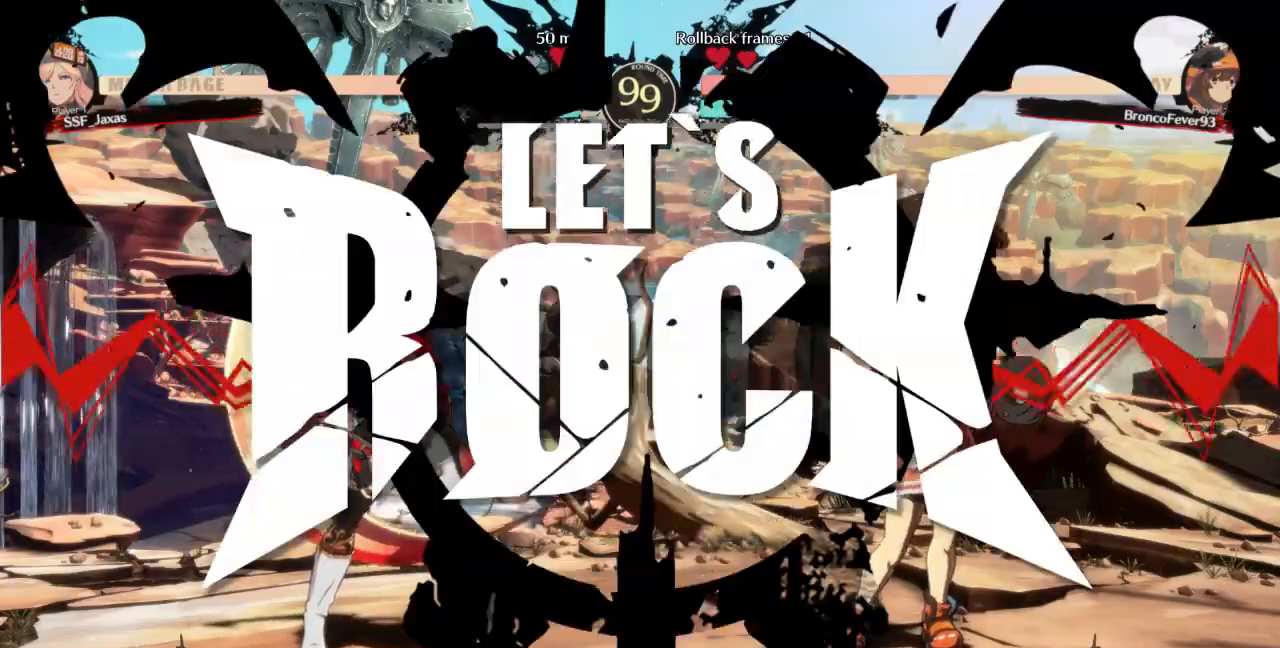
{"dt_ms": 500, "buttons": [], "events": []}
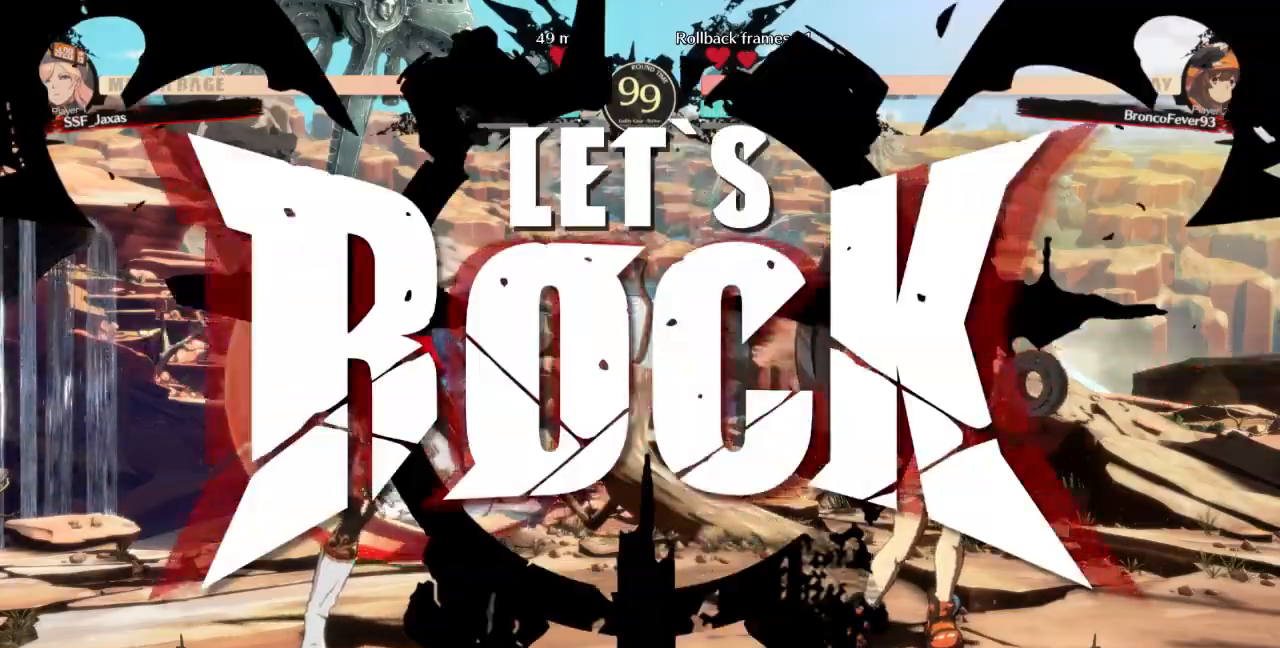
{"dt_ms": 500, "buttons": ["R1", "DPAD_RIGHT"], "events": [[200, "CROSS", "down"], [233, "DPAD_RIGHT", "down"], [267, "CROSS", "up"], [367, "R1", "down"]]}
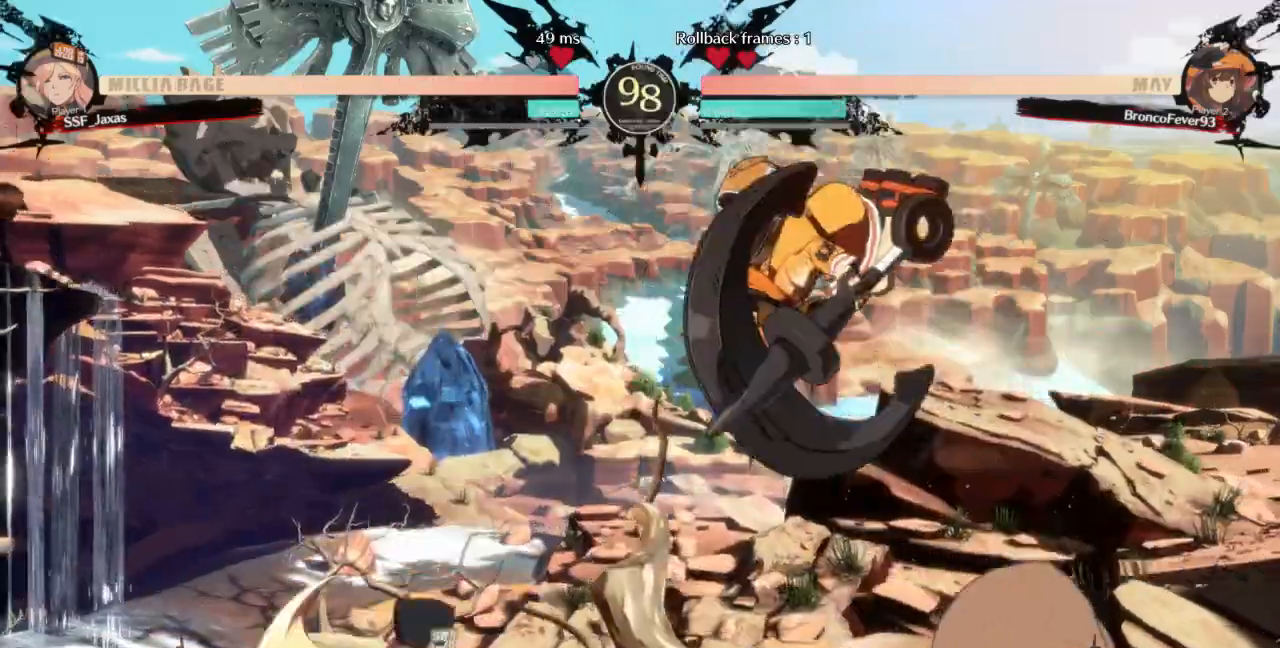
{"dt_ms": 1000, "buttons": []}
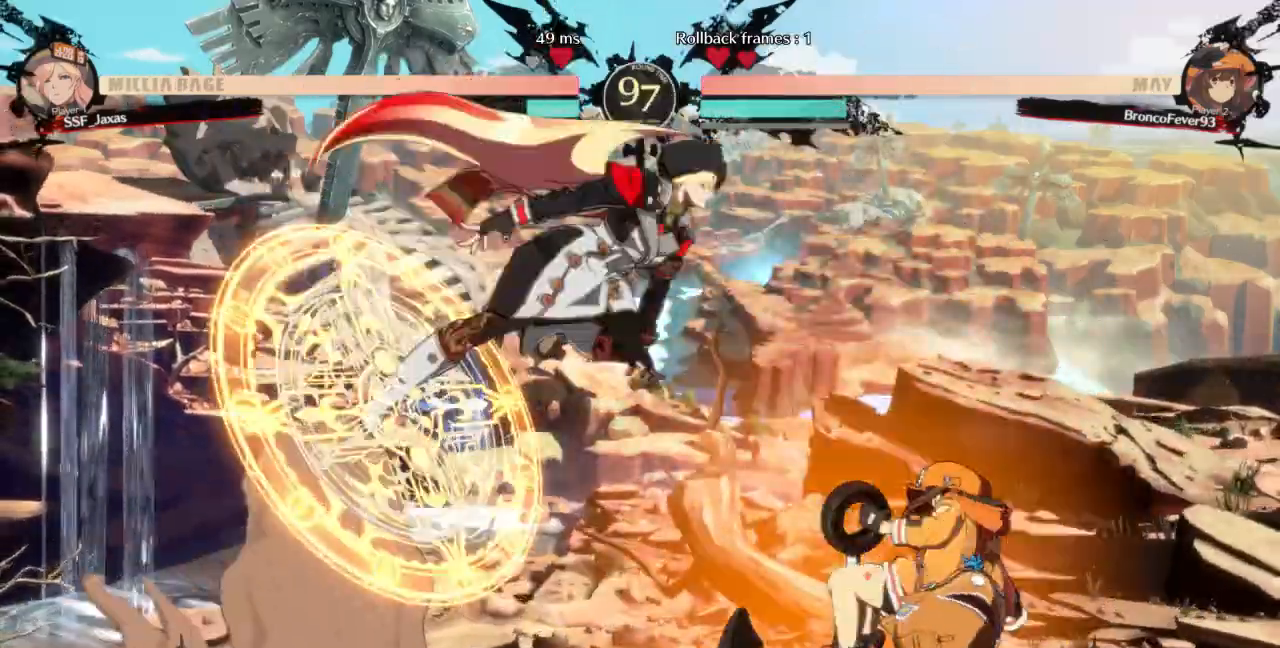
{"dt_ms": 500, "buttons": []}
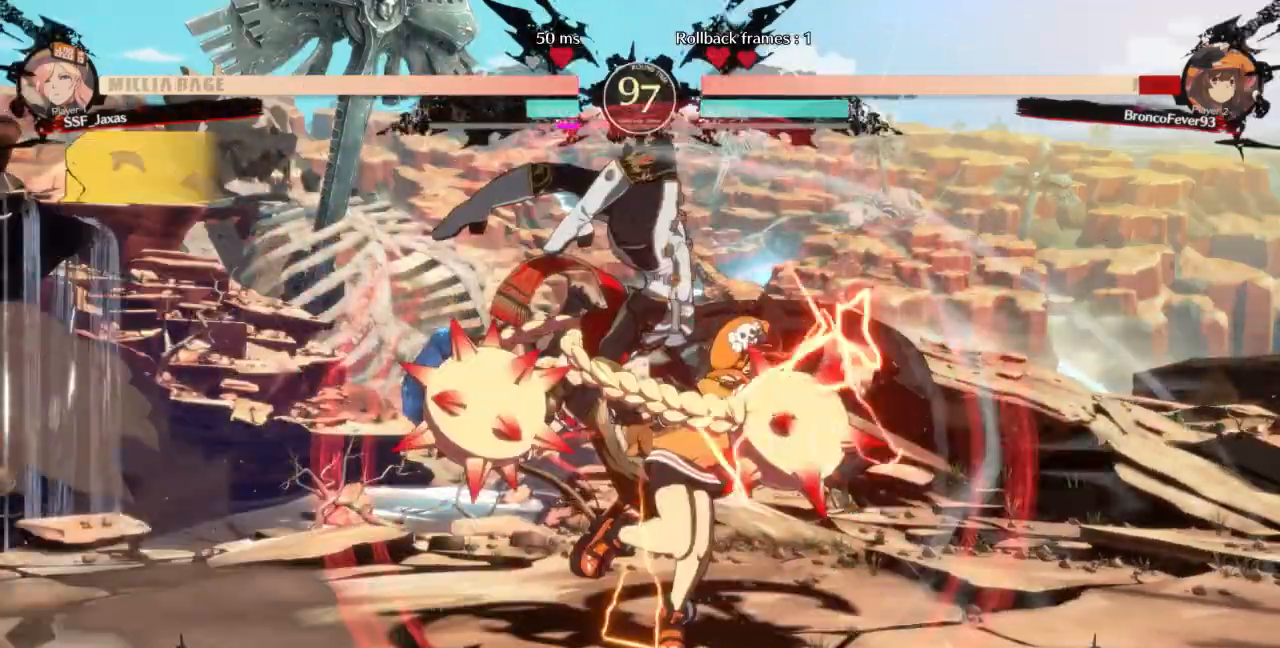
{"dt_ms": 500, "buttons": [], "events": [[33, "DPAD_DOWN", "down"], [167, "SQUARE", "down"], [267, "SQUARE", "up"], [300, "R2", "down"], [467, "DPAD_DOWN", "up"], [467, "R2", "up"]]}
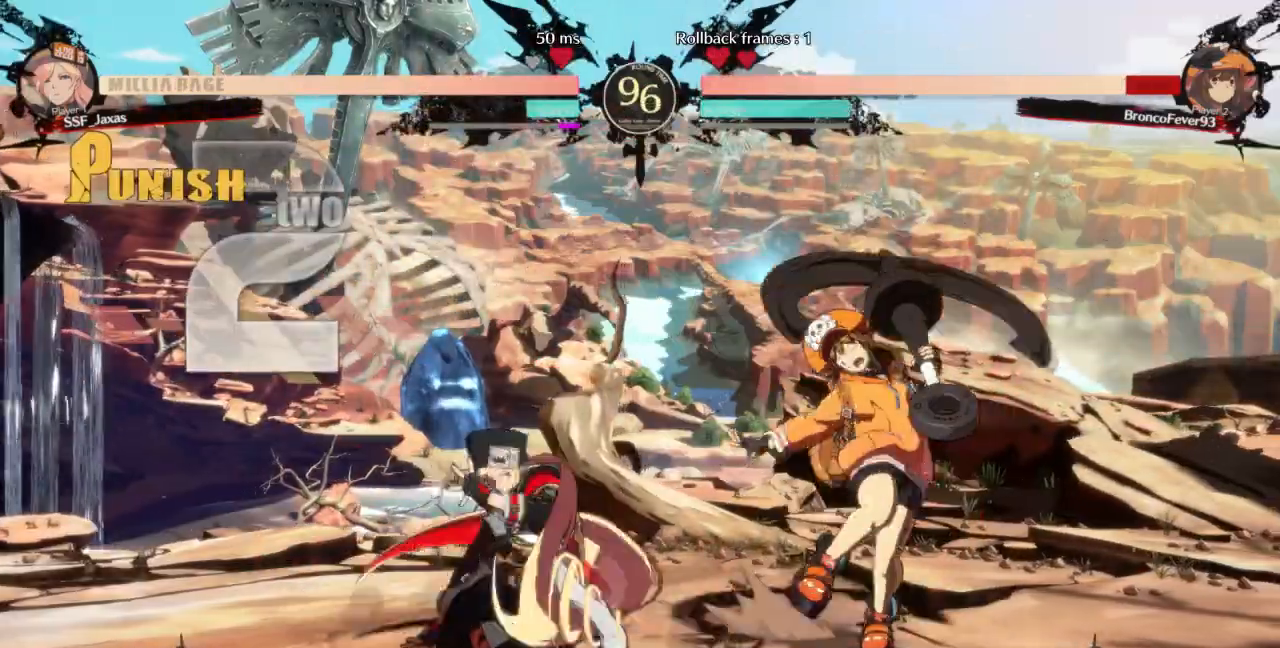
{"dt_ms": 500, "buttons": [], "events": [[100, "DPAD_DOWN", "down"], [133, "DPAD_RIGHT", "down"], [167, "DPAD_DOWN", "up"], [233, "R1", "down"], [333, "DPAD_RIGHT", "up"], [367, "R1", "up"]]}
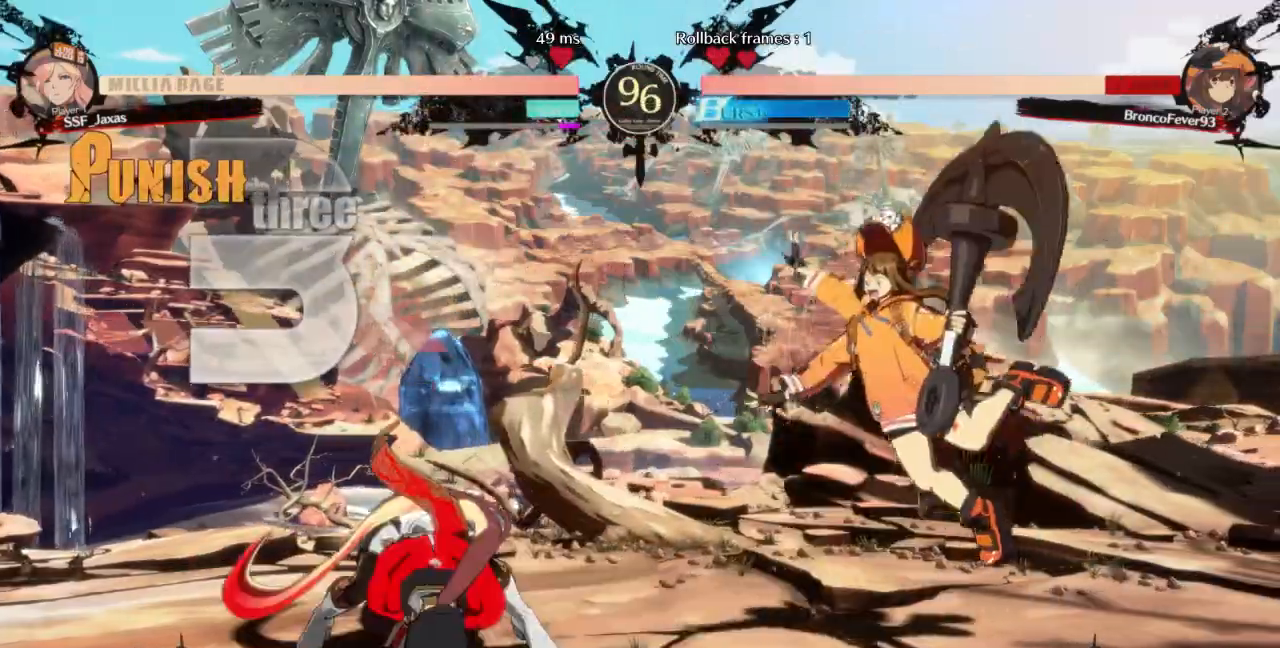
{"dt_ms": 500, "buttons": []}
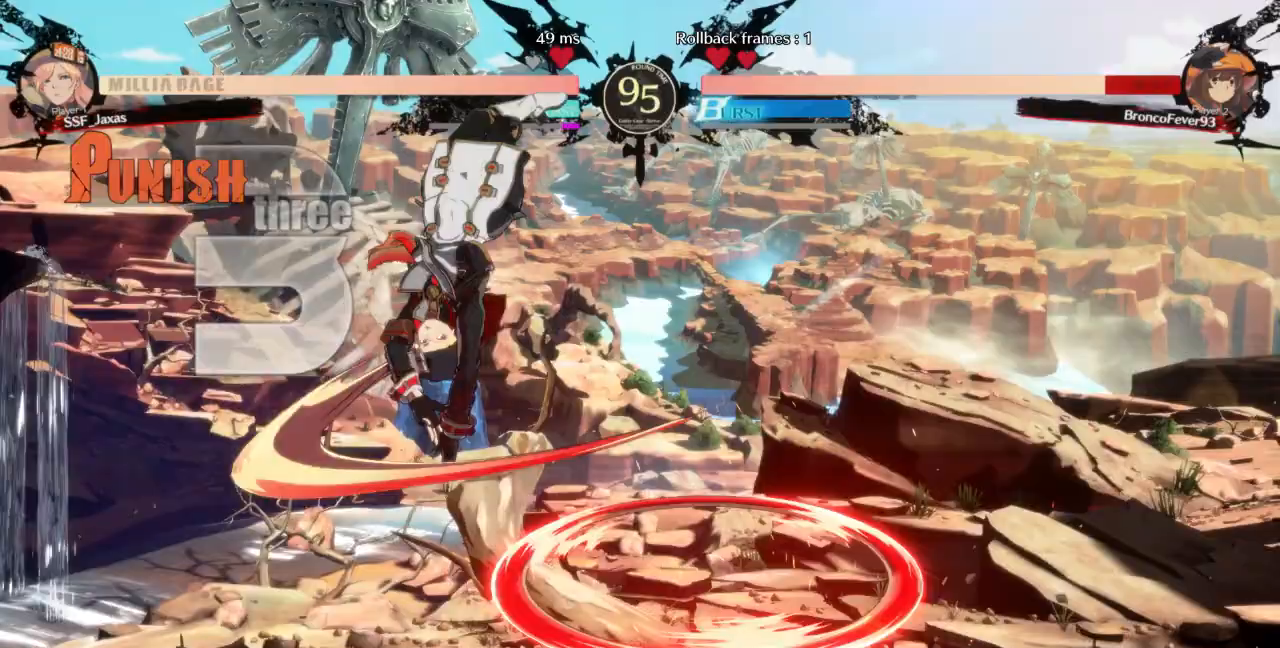
{"dt_ms": 1000, "buttons": ["R2", "DPAD_DOWN"]}
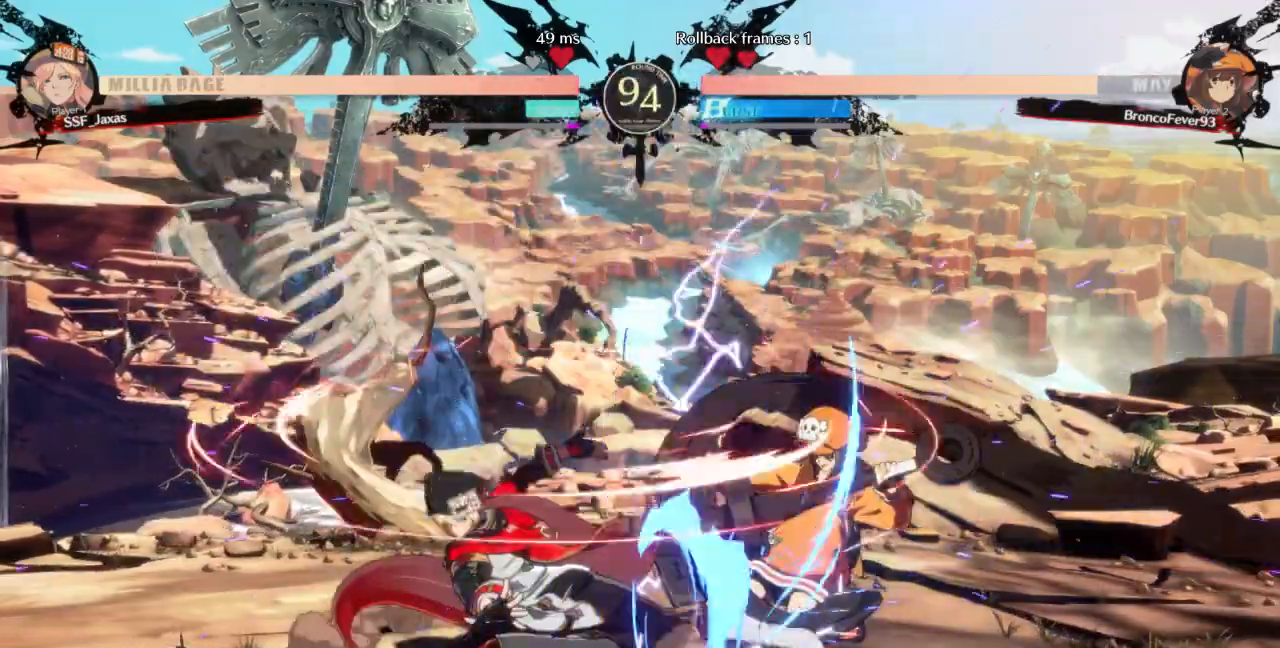
{"dt_ms": 500, "buttons": [], "events": [[133, "DPAD_DOWN", "up"], [133, "R2", "up"]]}
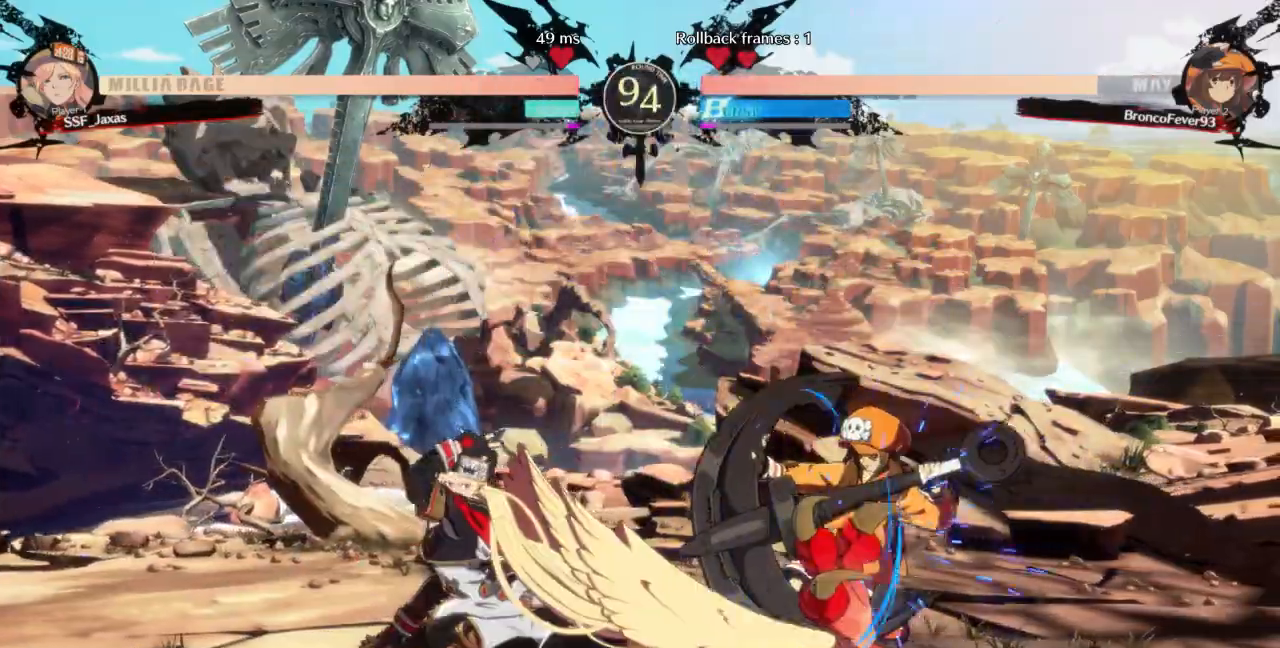
{"dt_ms": 500, "buttons": ["DPAD_LEFT"]}
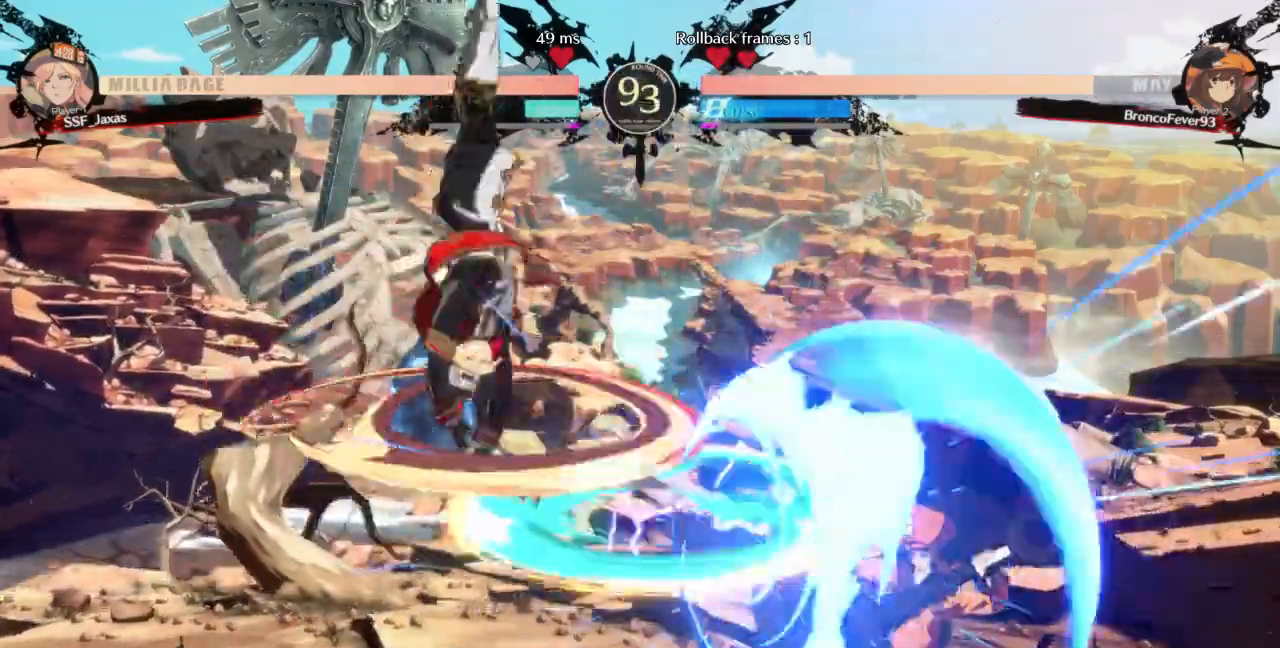
{"dt_ms": 500, "buttons": ["DPAD_LEFT"]}
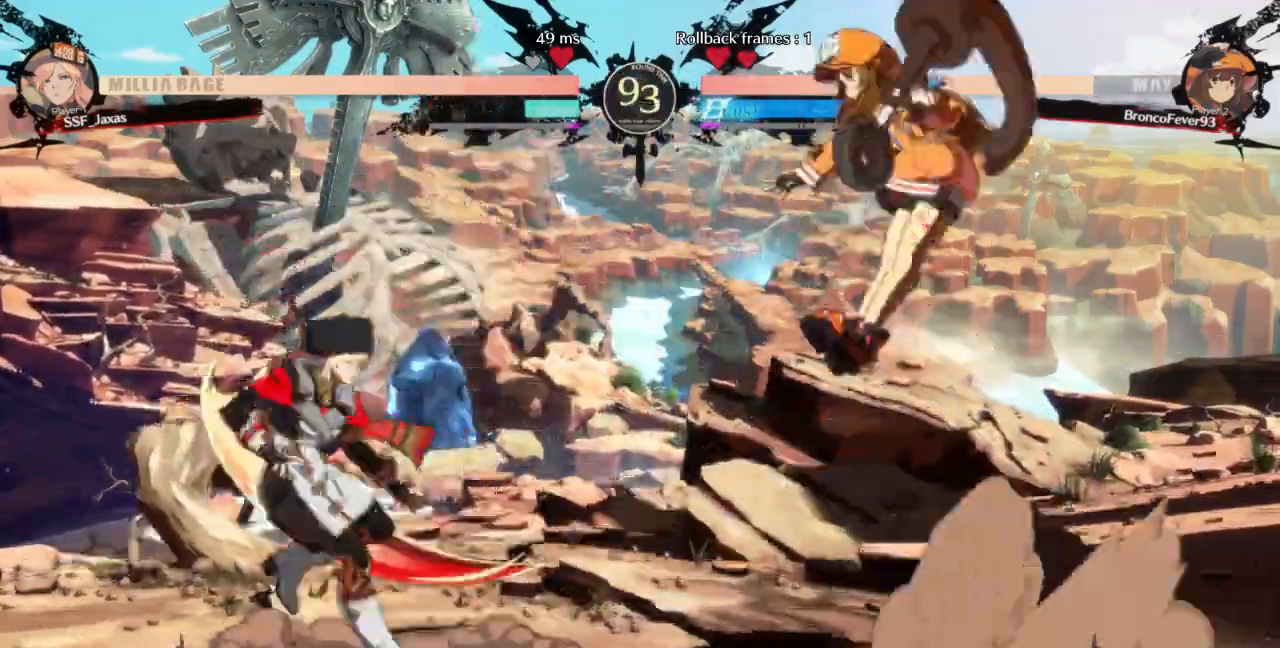
{"dt_ms": 500, "buttons": ["DPAD_RIGHT"]}
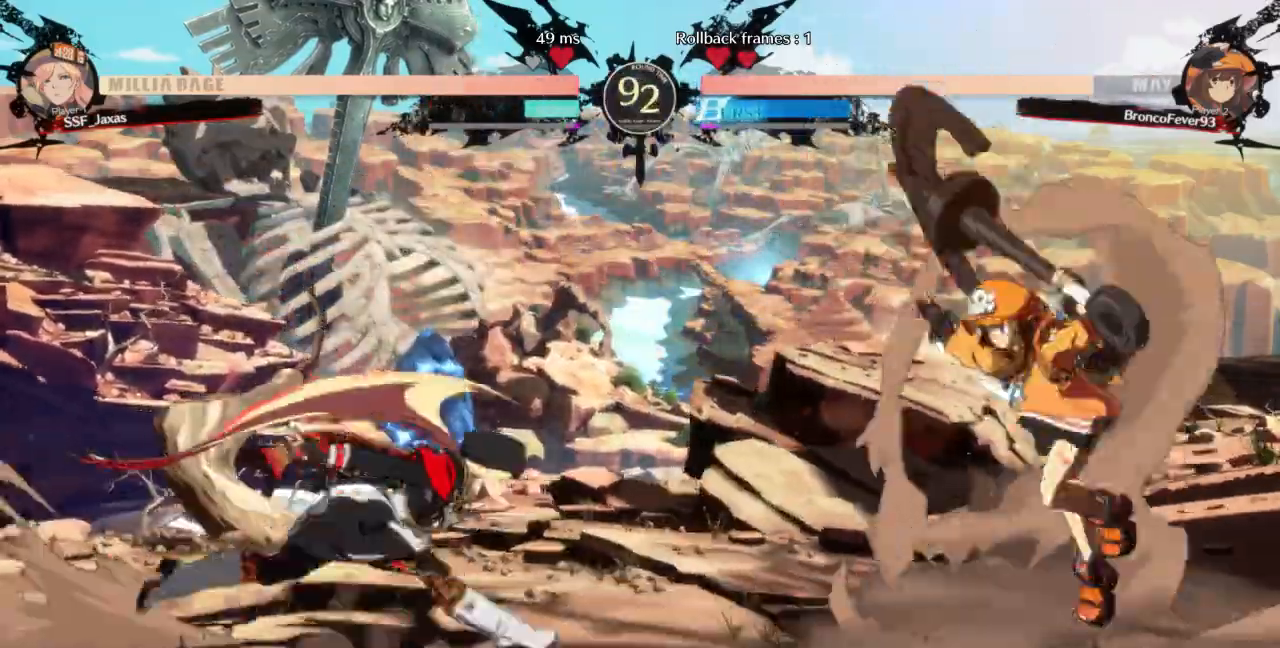
{"dt_ms": 500, "buttons": ["TRIANGLE", "DPAD_LEFT"]}
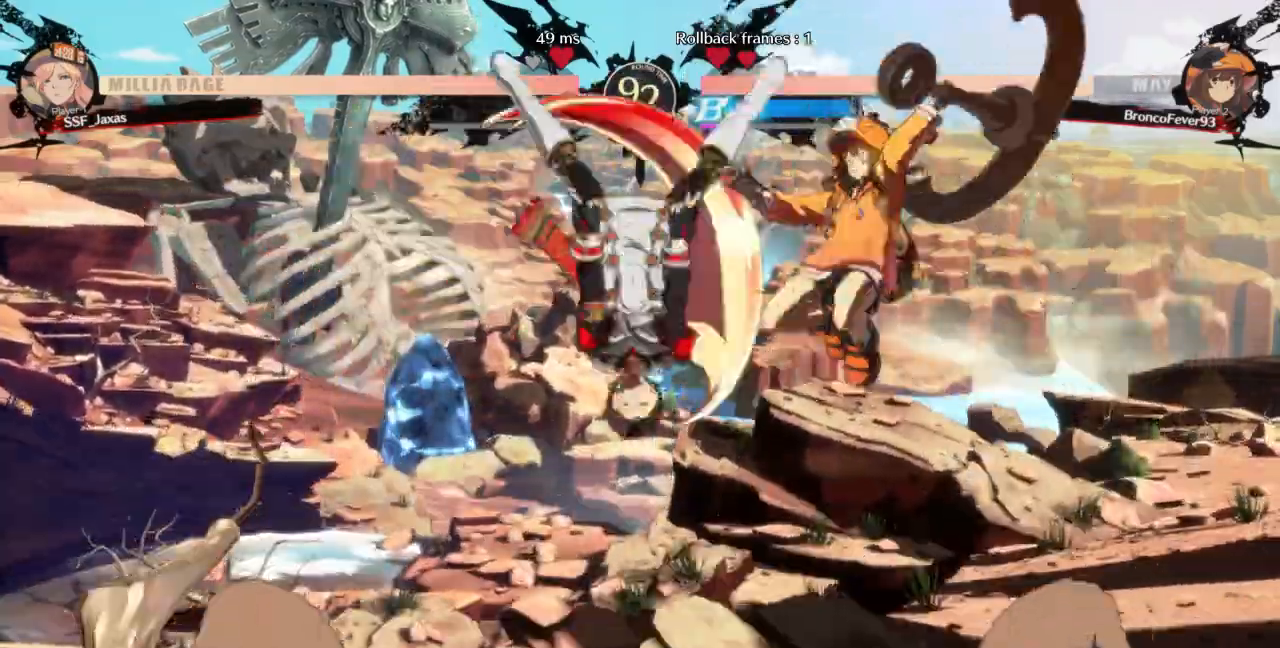
{"dt_ms": 500, "buttons": []}